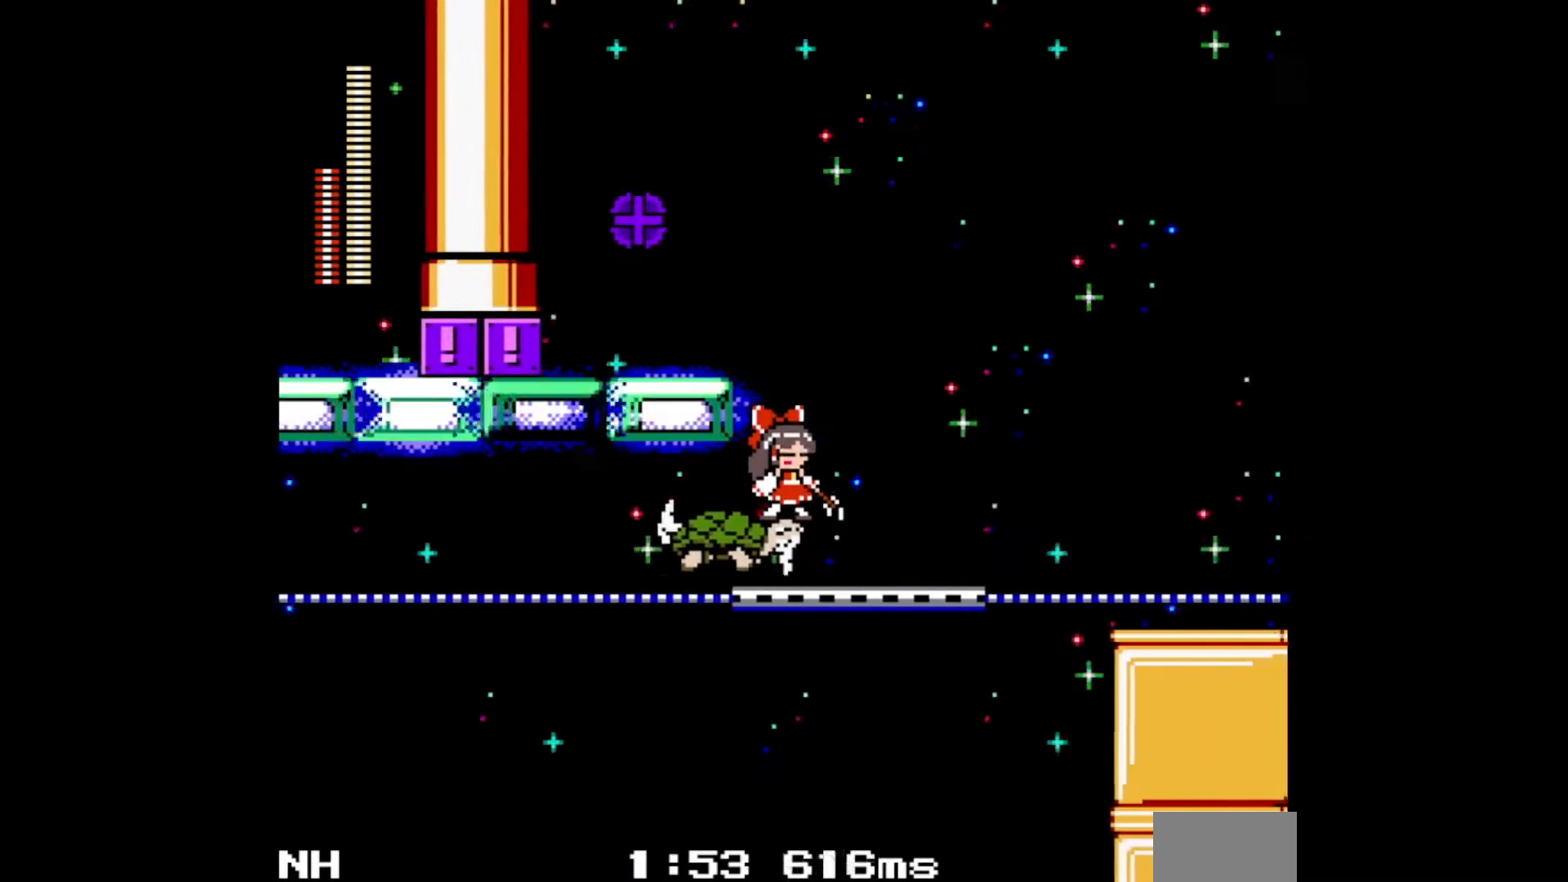
Gameplay with a controller; each line is a JSON object with the inputs held at the frame after it. "events" lists button and stick changes between this image and that frame as [ms after this image, input, new state], when the widget could be followed in between. Not read: L3 R3.
{"buttons": ["A", "DPAD_UP", "DPAD_RIGHT"], "events": [[283, "A", "down"], [383, "A", "up"], [500, "A", "down"]]}
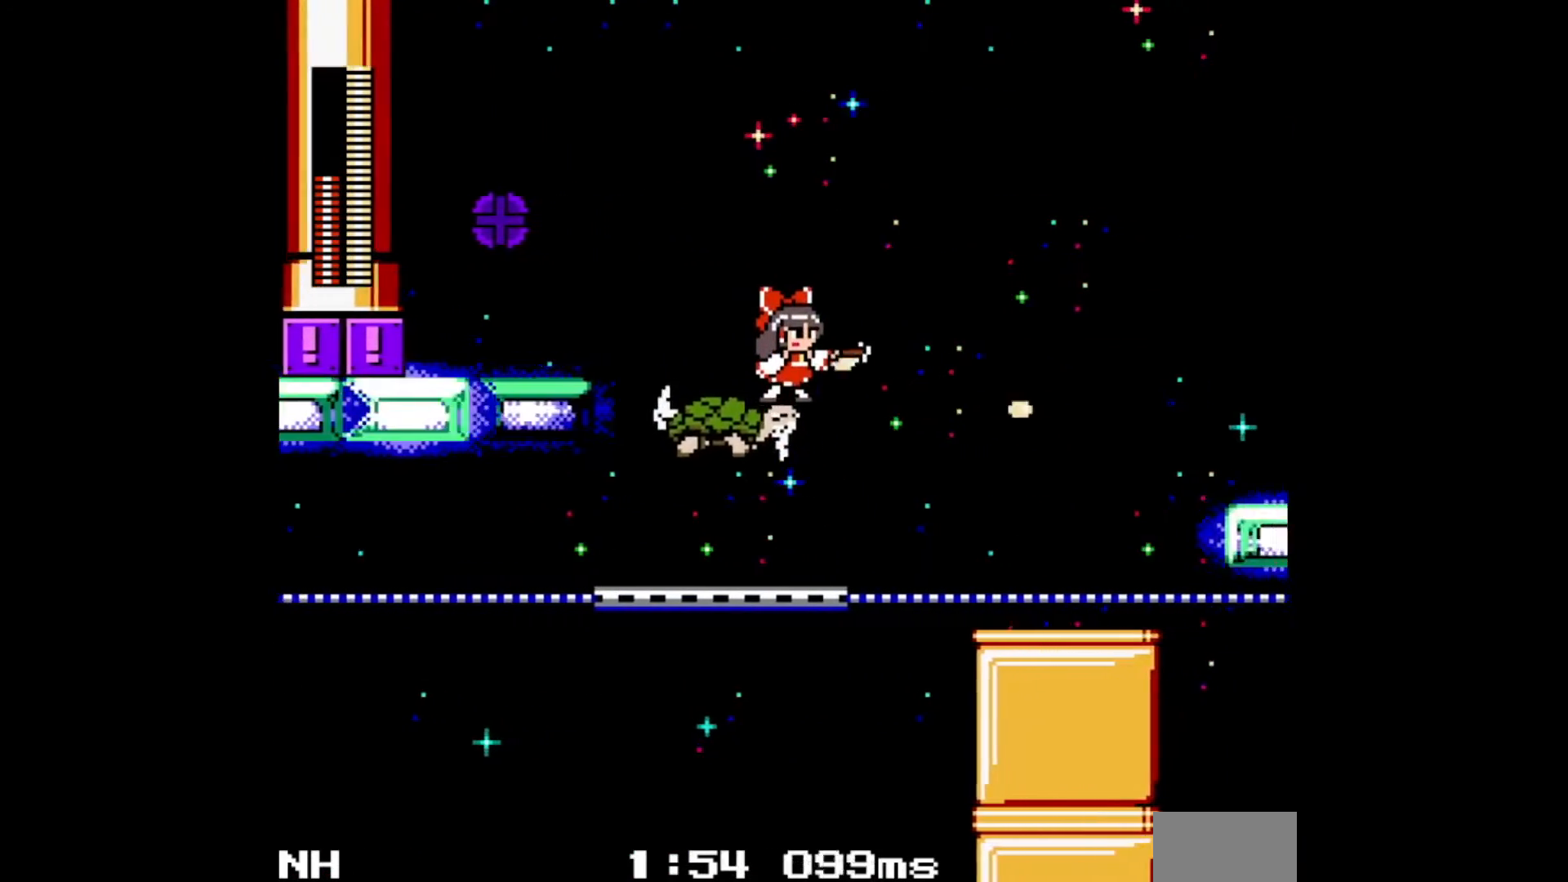
{"buttons": ["A", "DPAD_UP", "DPAD_RIGHT"], "events": [[67, "A", "up"], [183, "A", "down"], [250, "A", "up"], [500, "A", "down"]]}
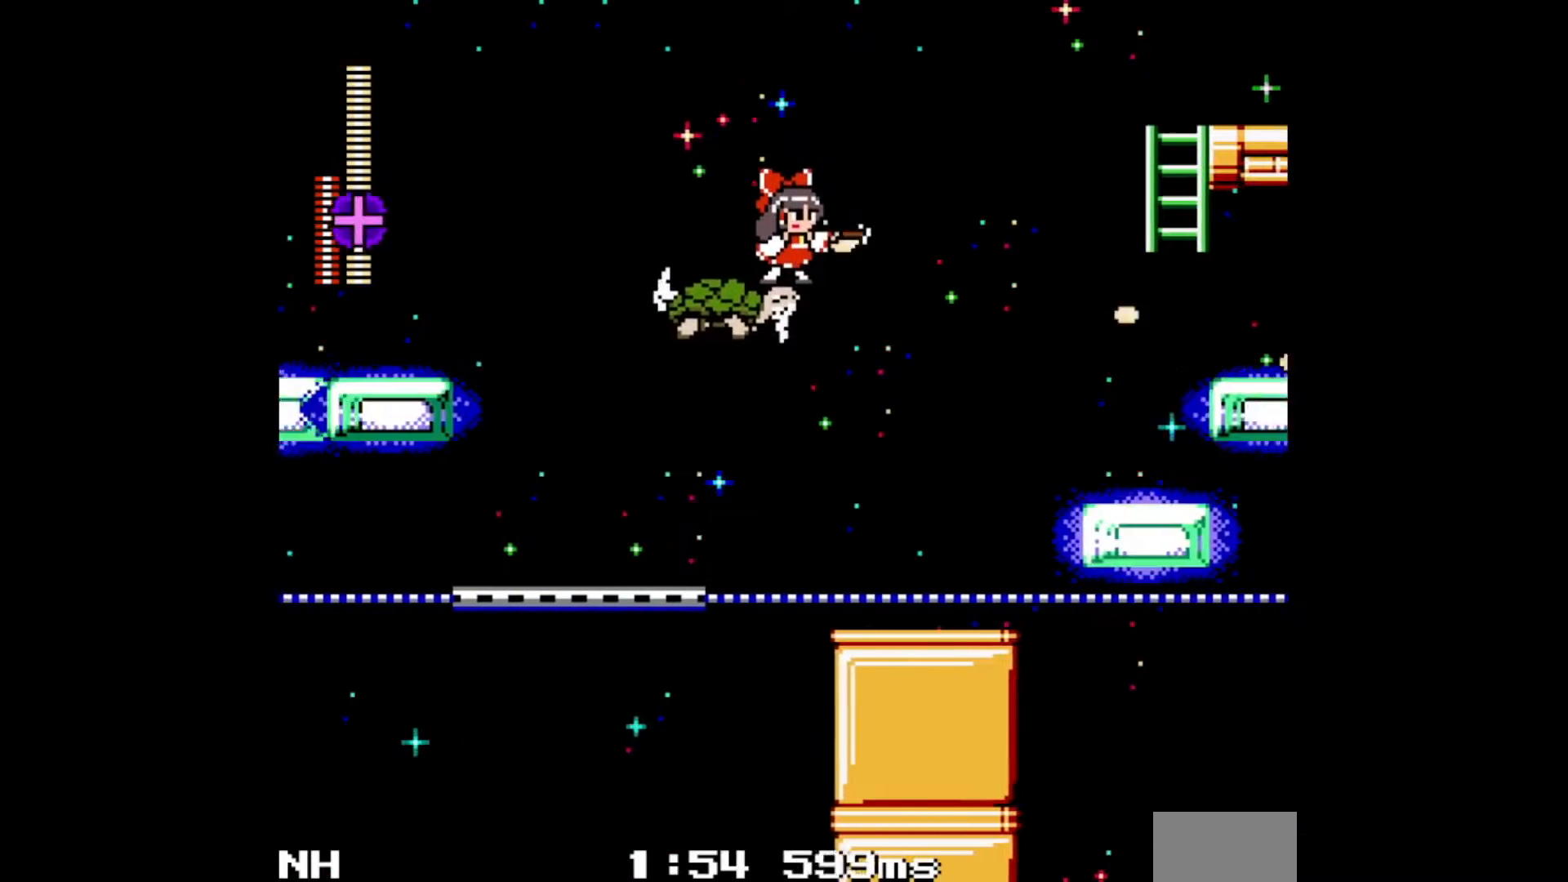
{"buttons": ["DPAD_RIGHT"], "events": [[67, "A", "up"], [117, "DPAD_UP", "up"]]}
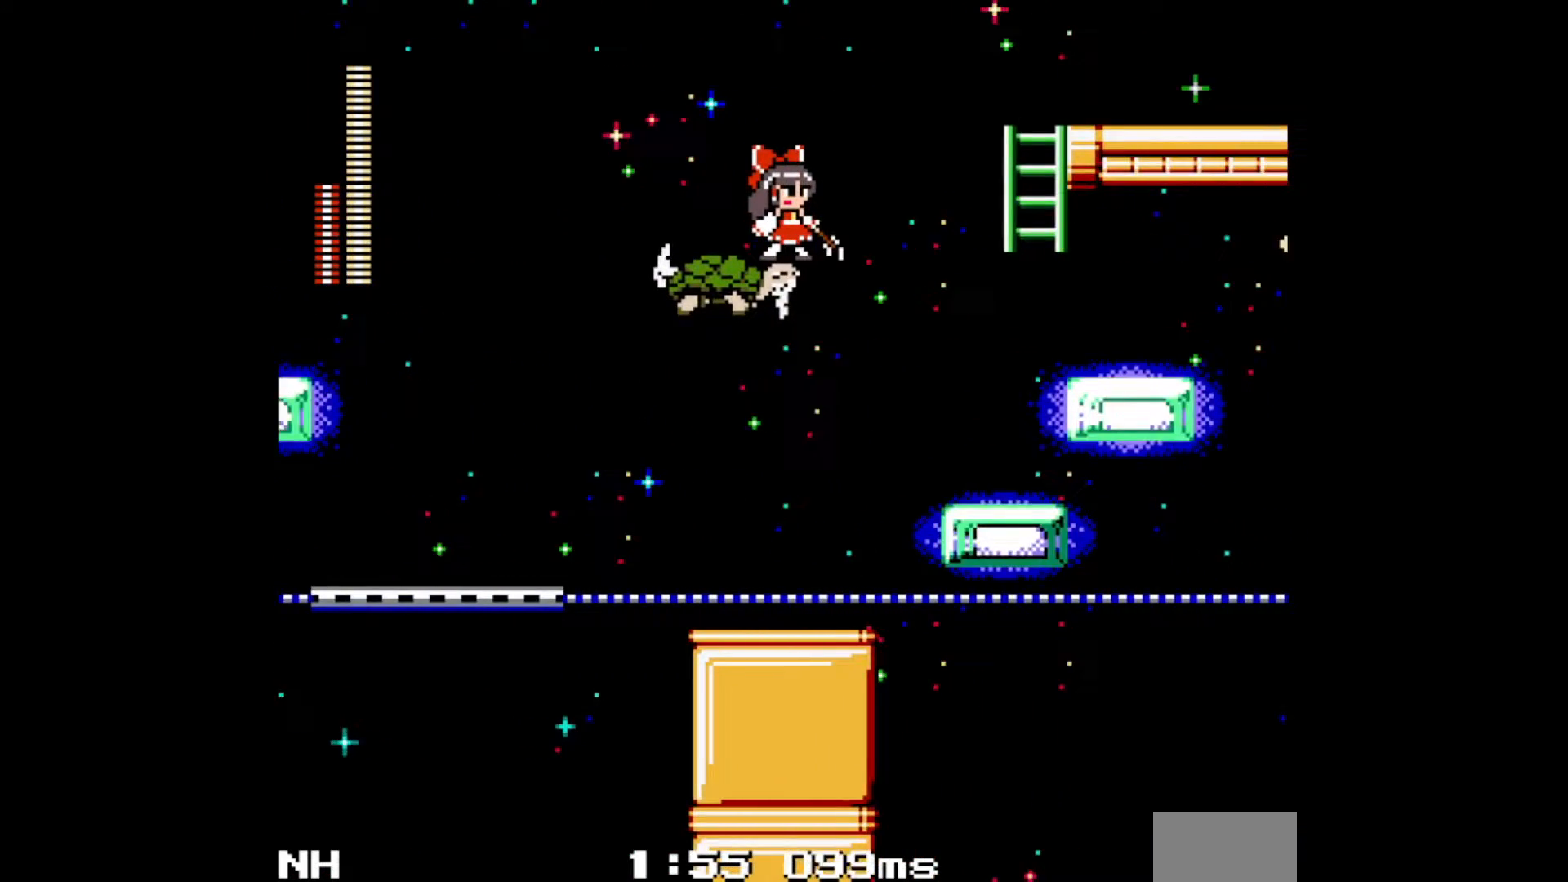
{"buttons": ["B", "R1", "DPAD_RIGHT"], "events": [[433, "B", "down"], [483, "R1", "down"]]}
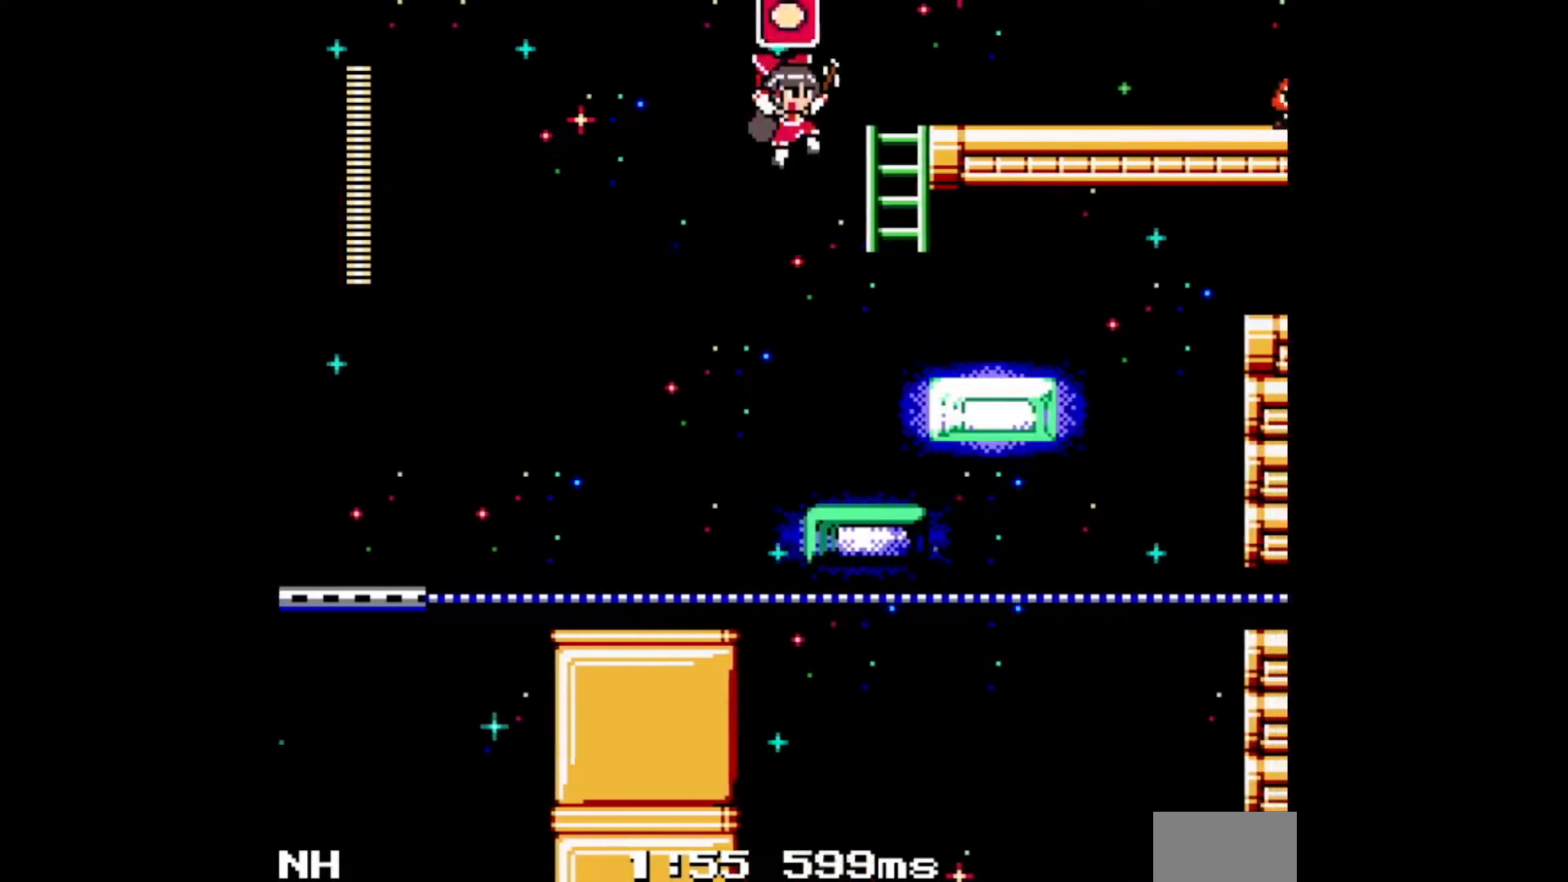
{"buttons": ["DPAD_RIGHT"], "events": [[83, "R1", "up"], [167, "R1", "down"], [283, "B", "up"], [283, "R1", "up"], [367, "R1", "down"], [450, "R1", "up"]]}
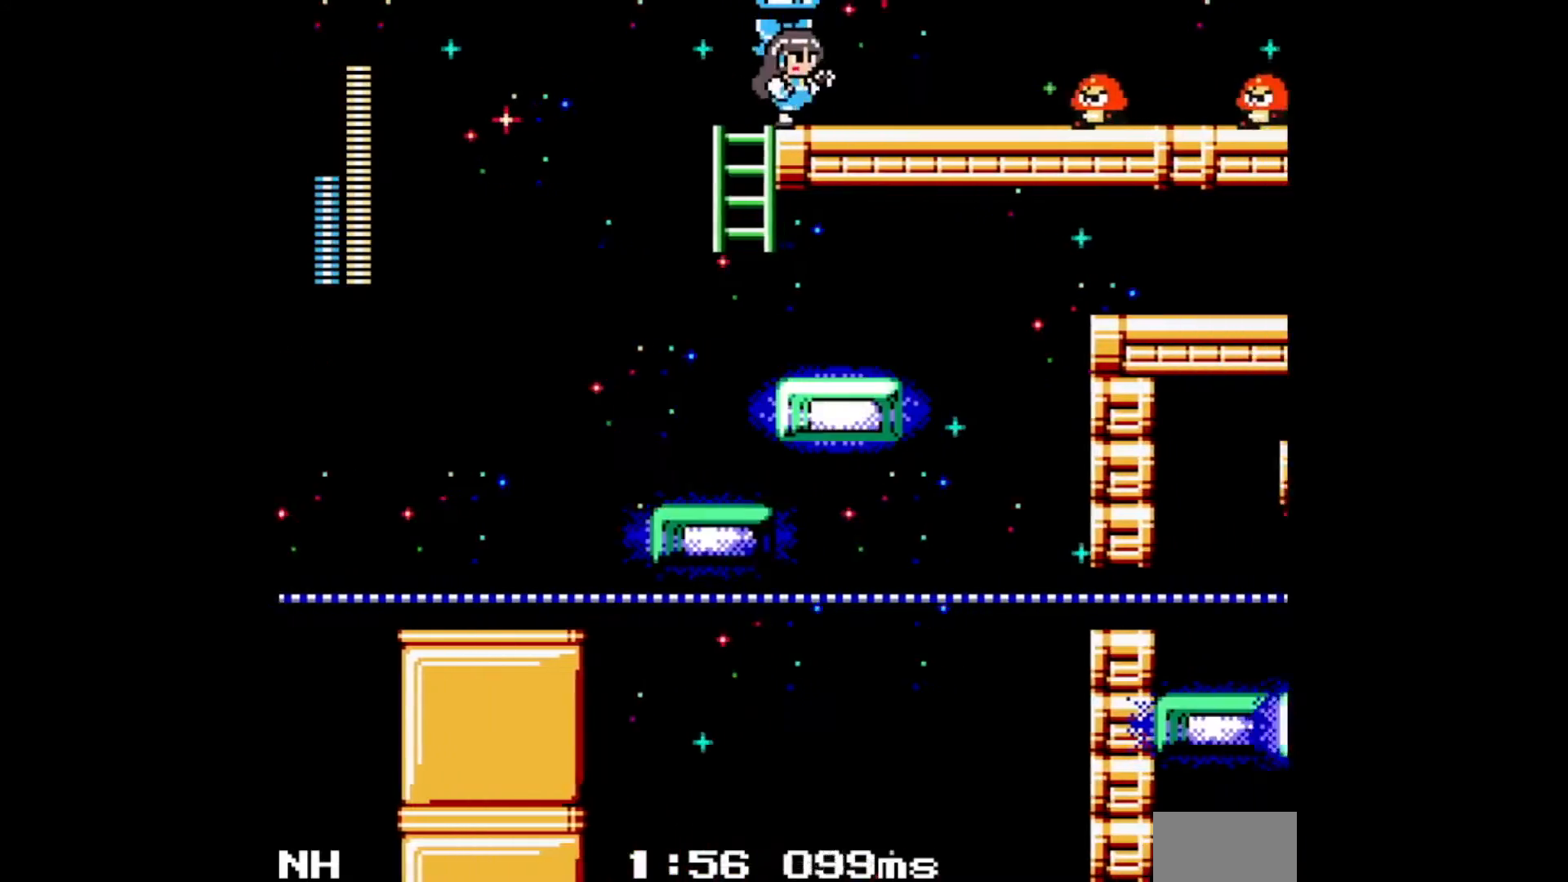
{"buttons": ["DPAD_RIGHT"], "events": [[50, "A", "down"], [200, "C", "down"], [367, "A", "up"], [367, "C", "up"]]}
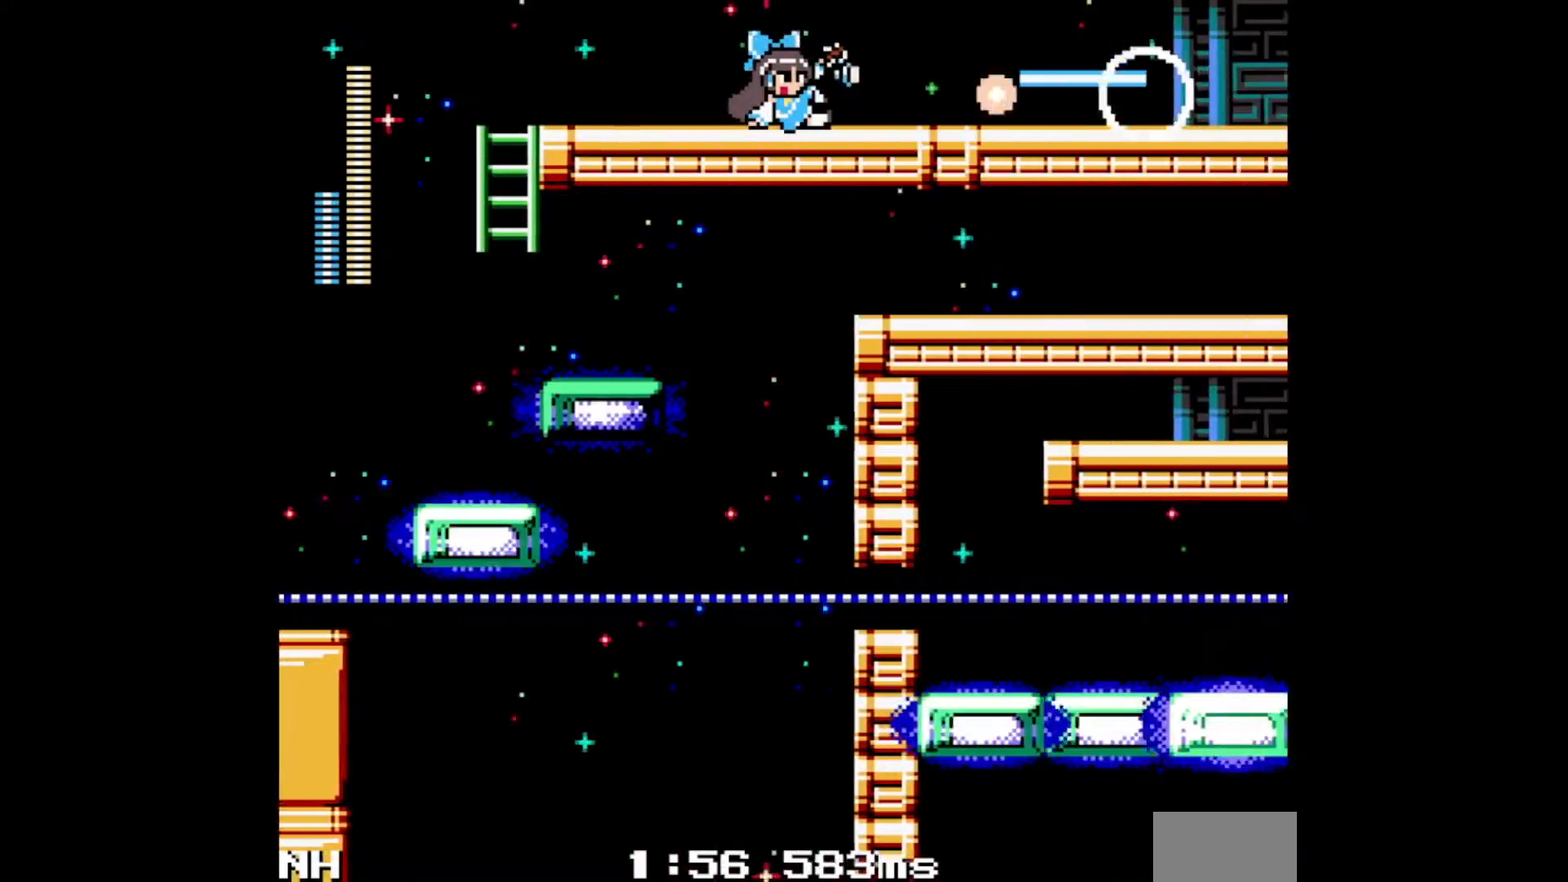
{"buttons": ["DPAD_RIGHT"], "events": [[133, "C", "down"], [283, "C", "up"]]}
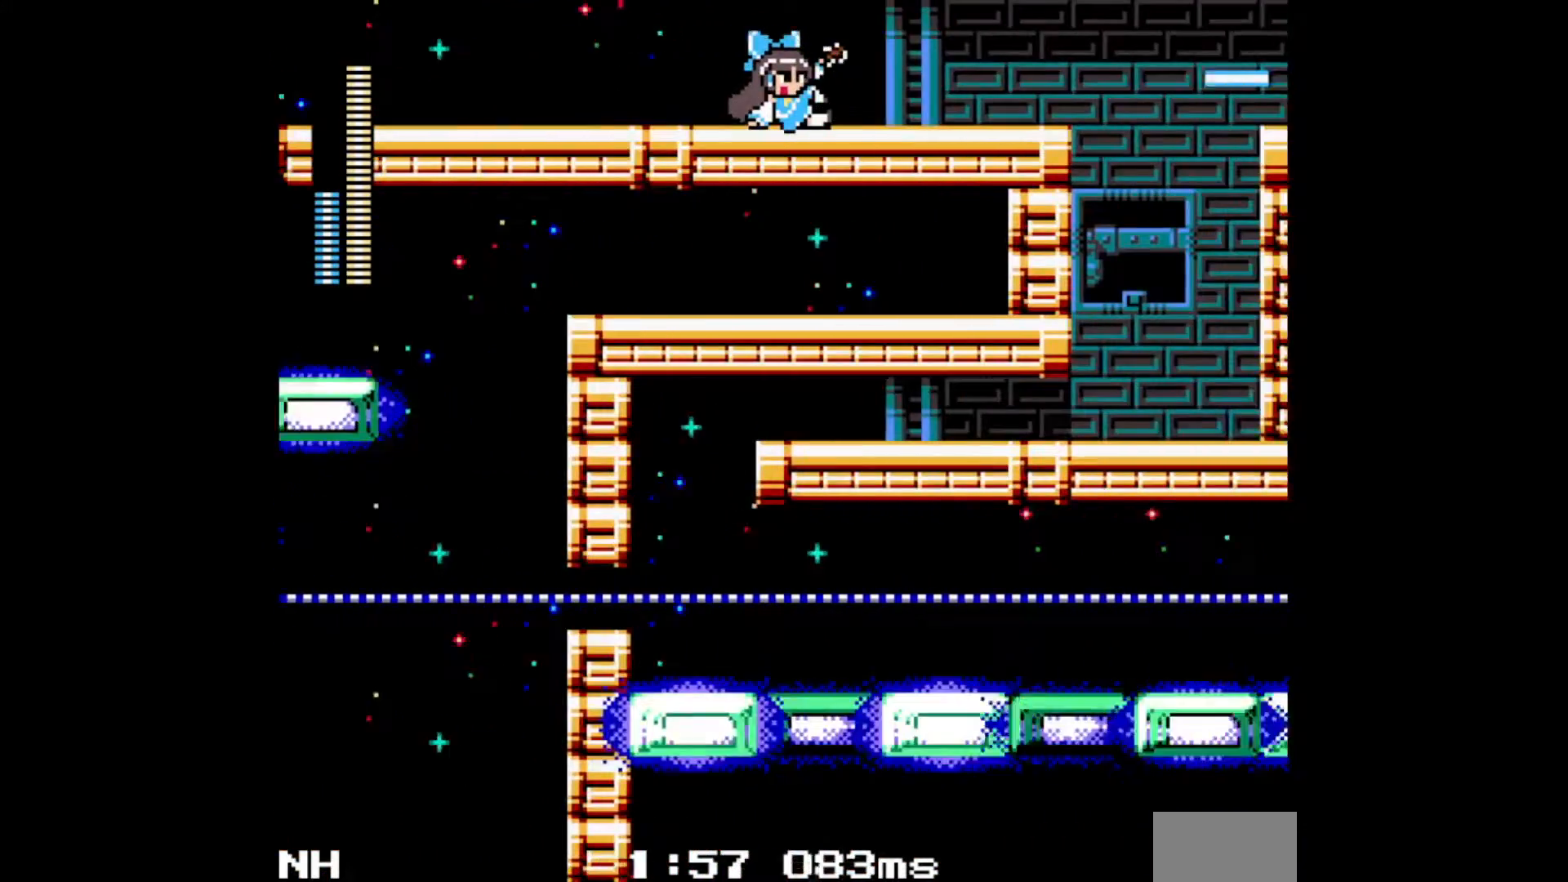
{"buttons": ["DPAD_RIGHT"], "events": [[100, "C", "down"], [250, "C", "up"]]}
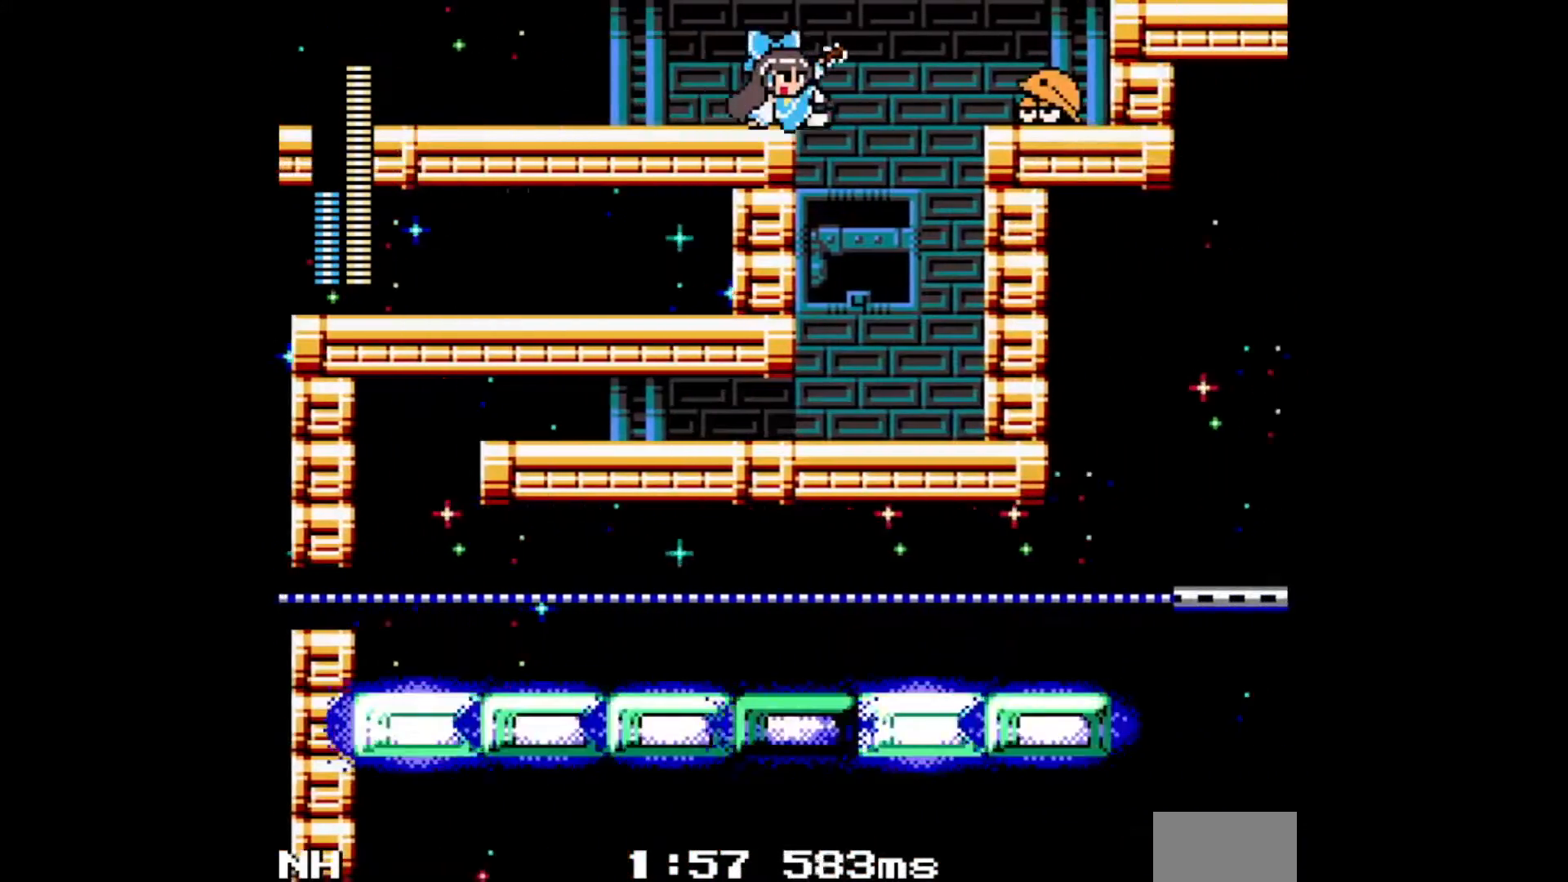
{"buttons": ["DPAD_LEFT"], "events": [[67, "C", "down"], [200, "DPAD_RIGHT", "up"], [217, "C", "up"], [217, "DPAD_LEFT", "down"]]}
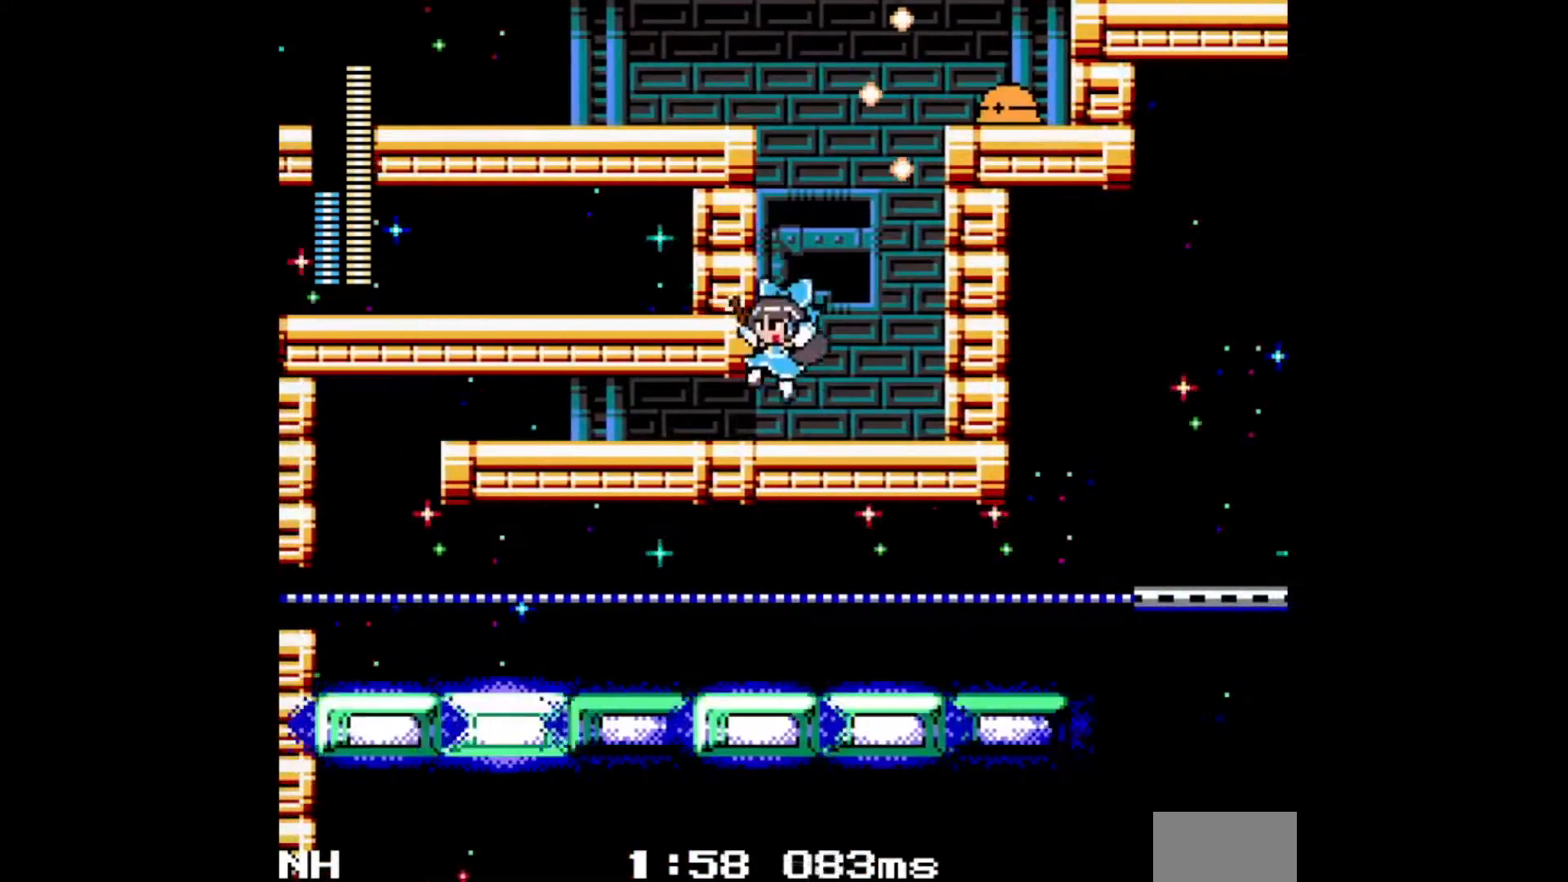
{"buttons": ["L1", "R1"], "events": [[83, "C", "down"], [233, "C", "up"], [300, "DPAD_LEFT", "up"], [383, "L1", "down"], [383, "R1", "down"]]}
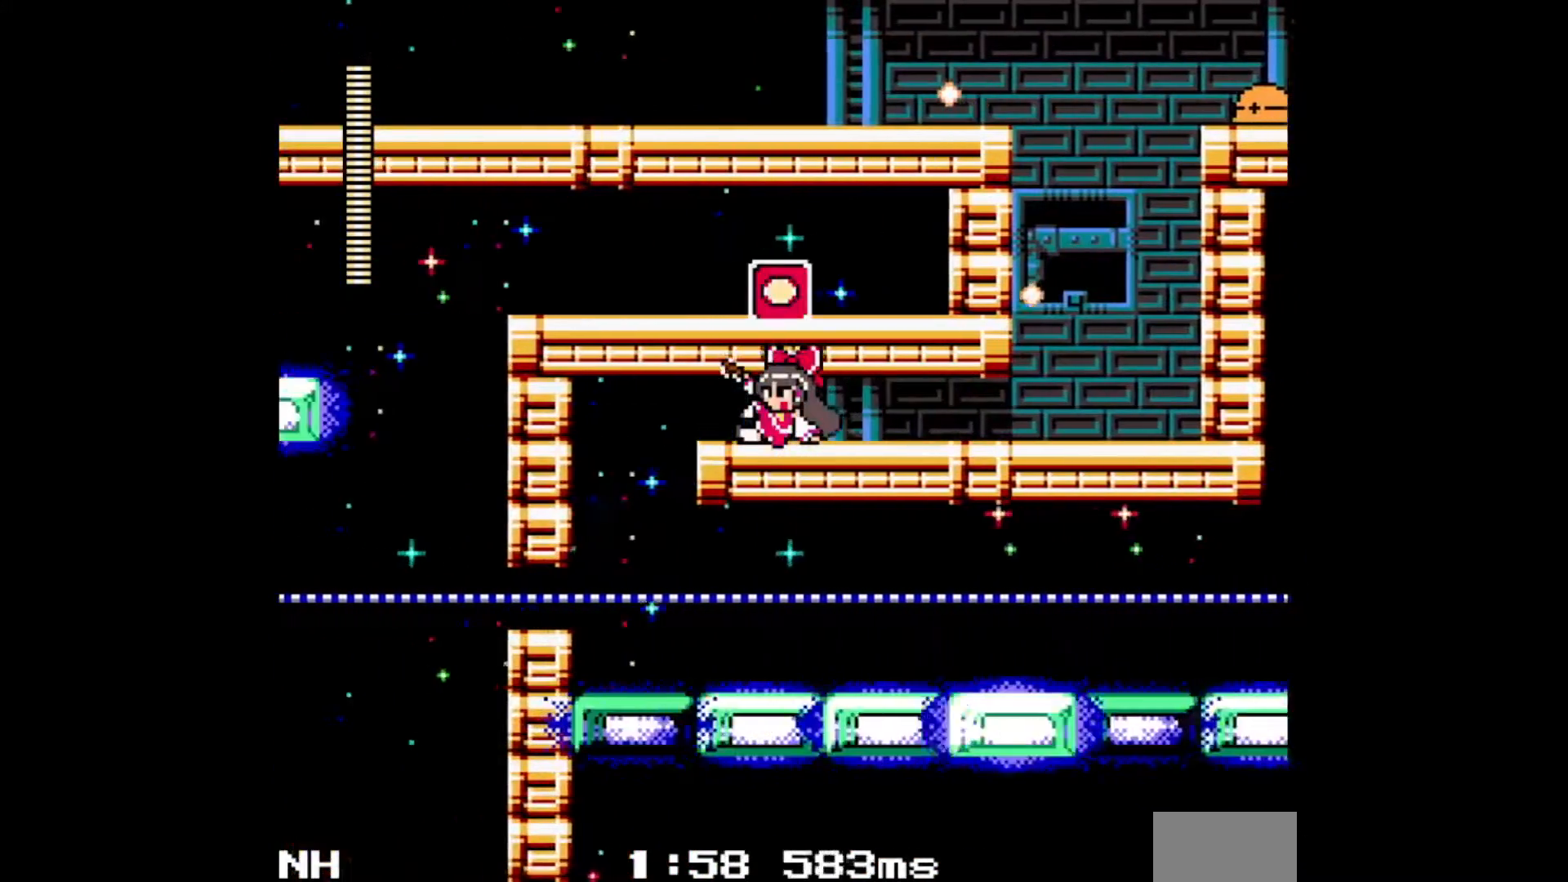
{"buttons": ["DPAD_RIGHT"], "events": [[17, "L1", "up"], [17, "R1", "up"], [117, "L1", "down"], [200, "L1", "up"], [333, "DPAD_RIGHT", "down"]]}
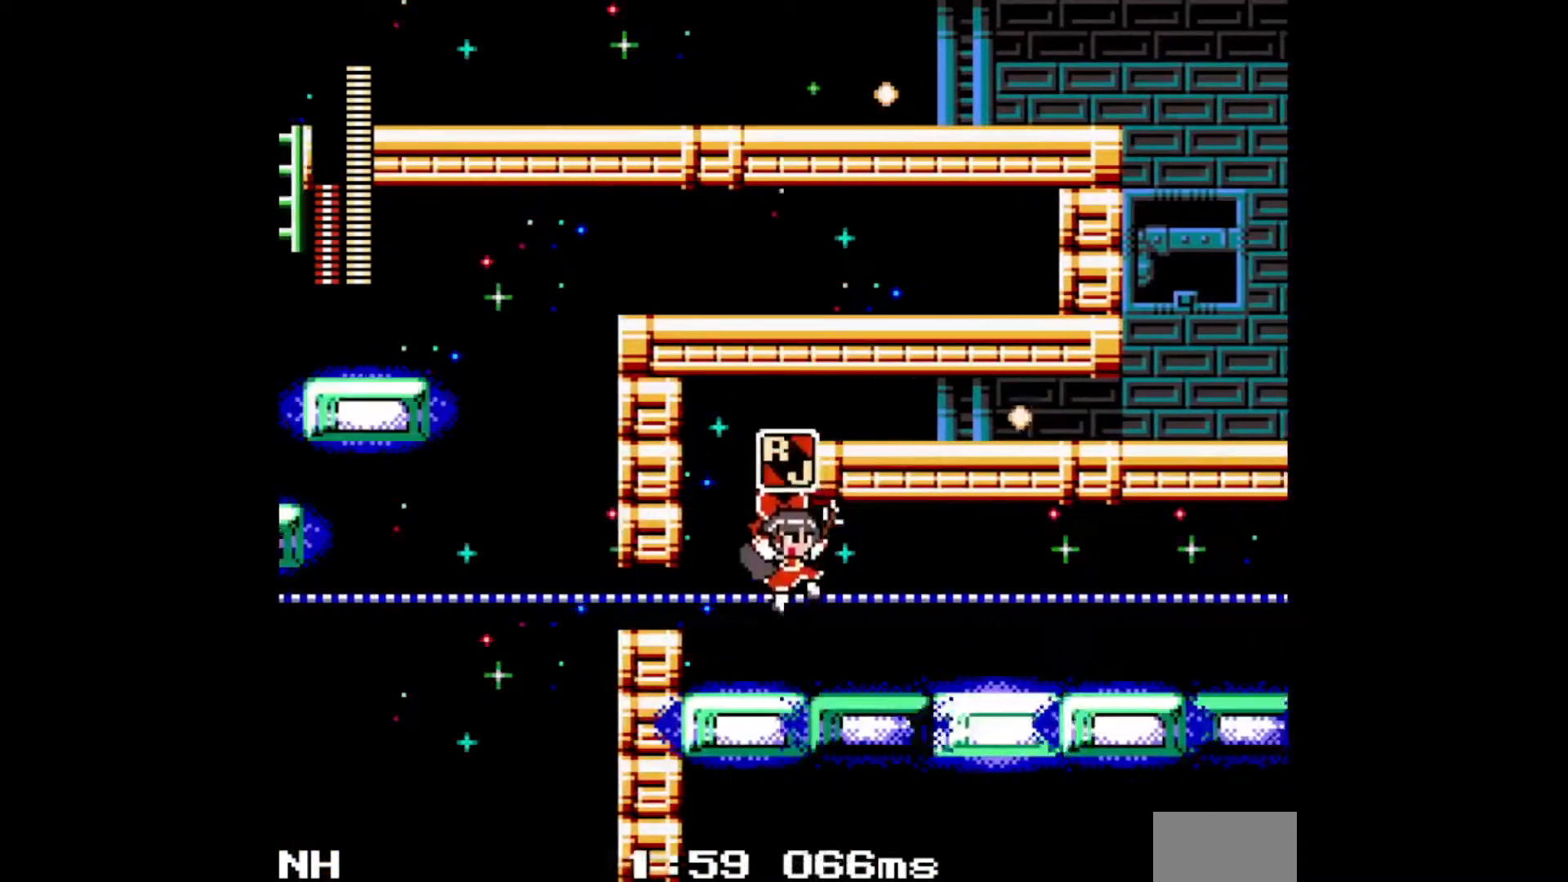
{"buttons": ["DPAD_RIGHT"], "events": [[117, "C", "down"], [283, "C", "up"]]}
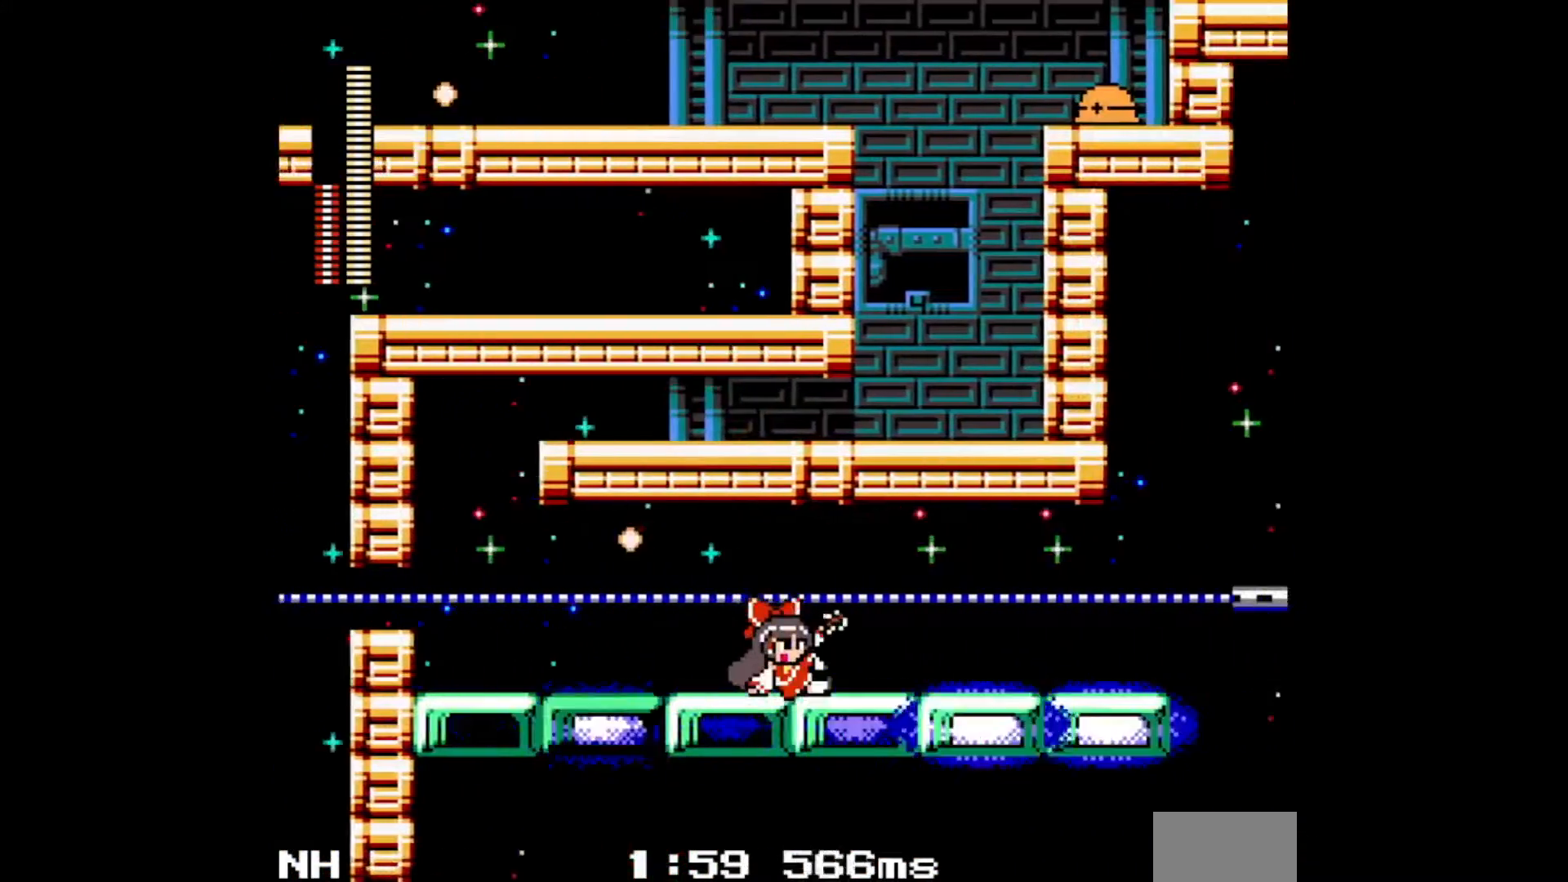
{"buttons": ["DPAD_RIGHT"], "events": [[67, "C", "down"], [250, "C", "up"]]}
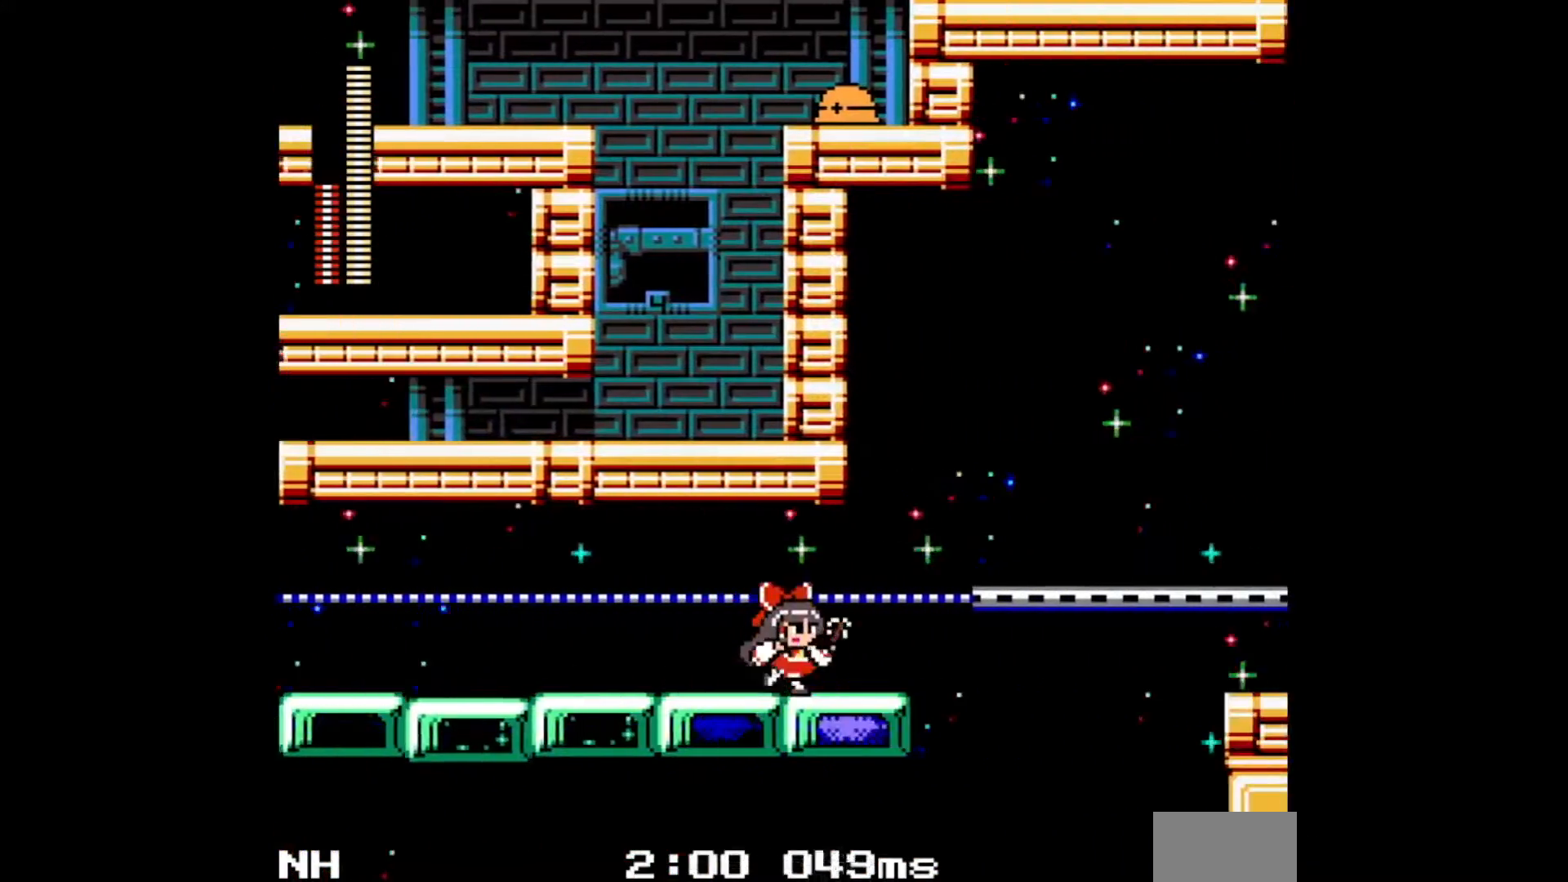
{"buttons": ["B"], "events": [[33, "A", "down"], [133, "A", "up"], [283, "B", "down"], [283, "DPAD_RIGHT", "up"]]}
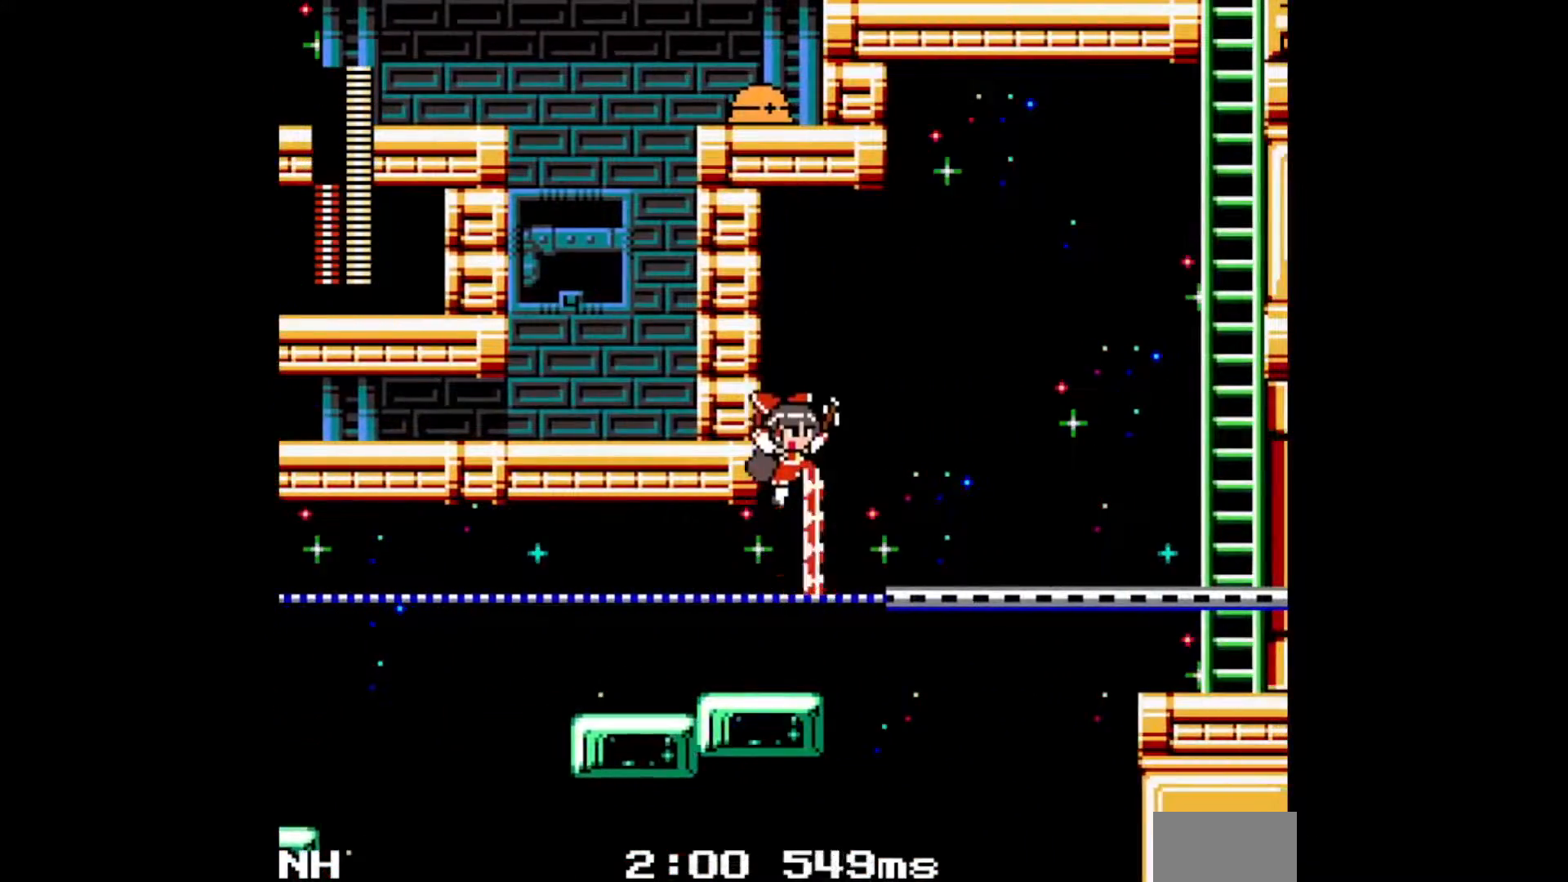
{"buttons": ["DPAD_UP", "DPAD_RIGHT"], "events": [[100, "DPAD_RIGHT", "down"], [183, "B", "up"], [250, "DPAD_RIGHT", "up"], [333, "DPAD_RIGHT", "down"], [333, "DPAD_UP", "down"]]}
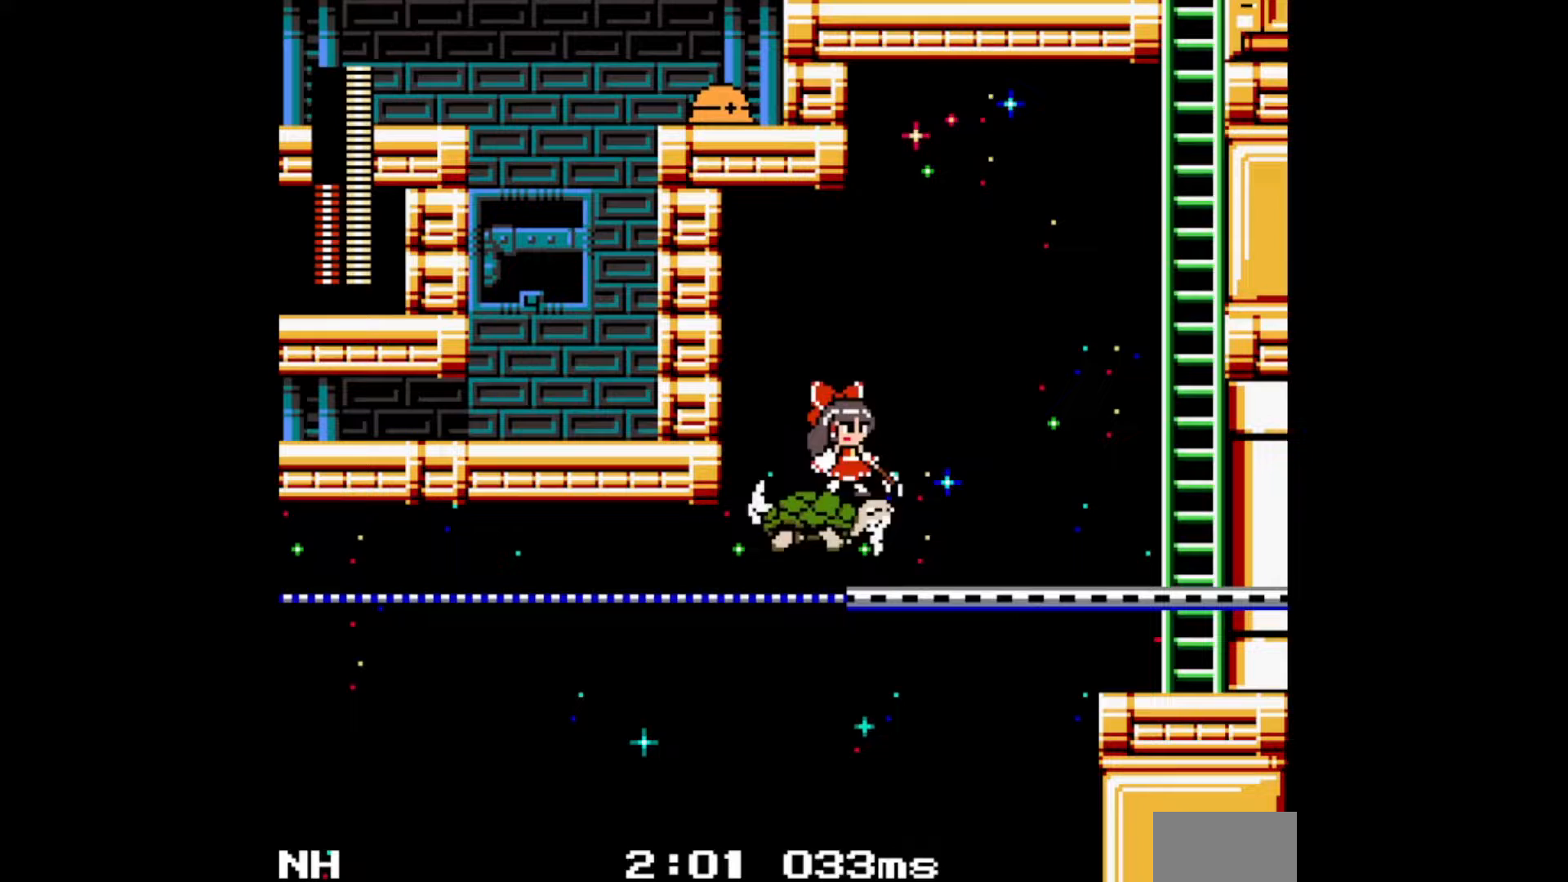
{"buttons": ["DPAD_UP", "DPAD_RIGHT"], "events": []}
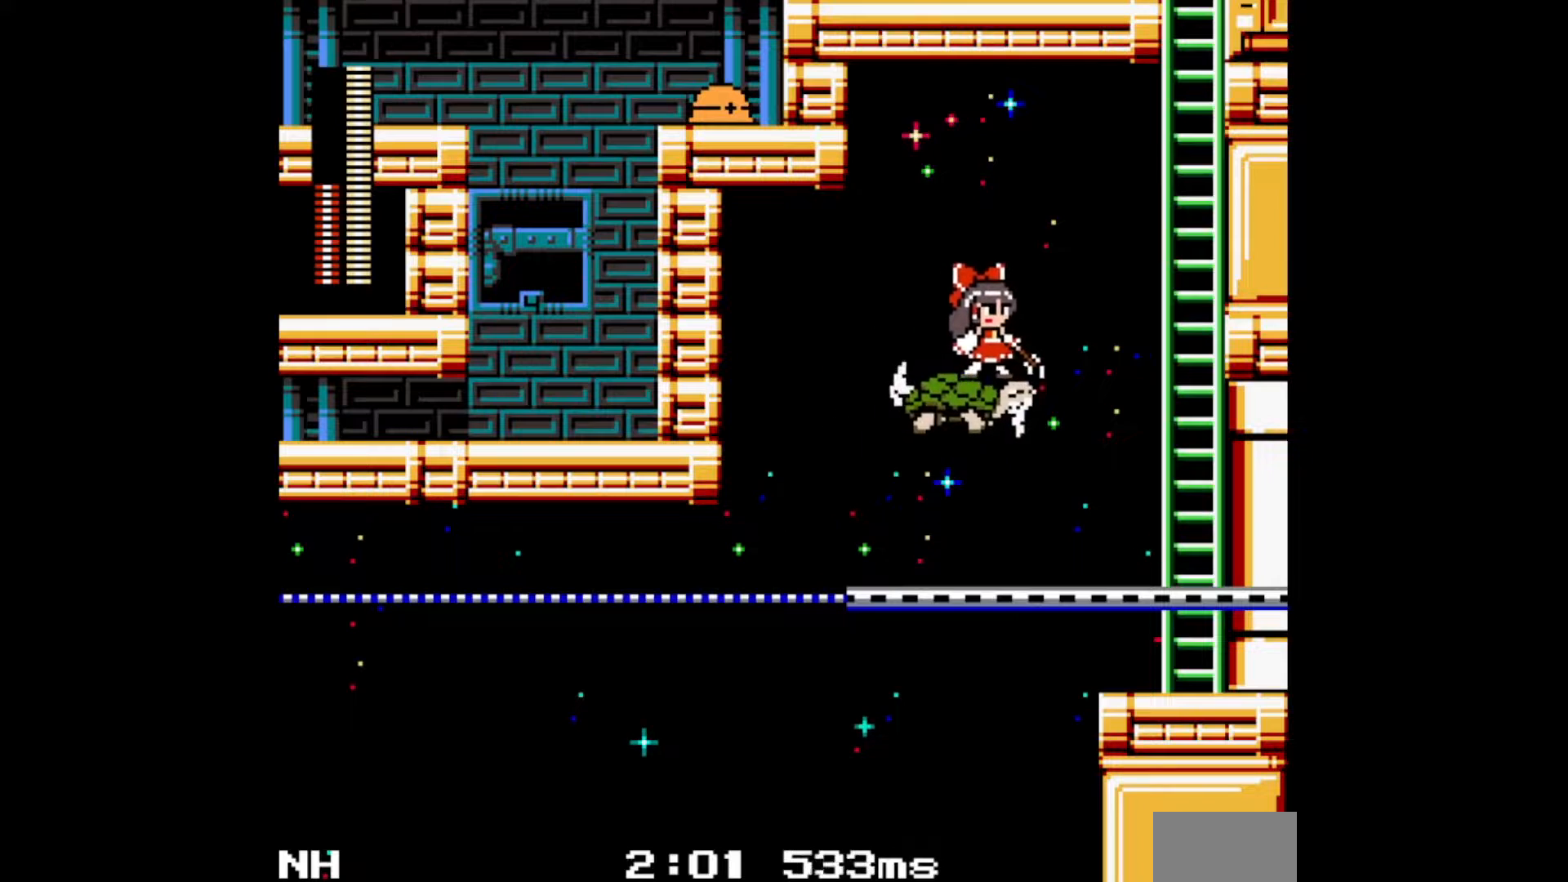
{"buttons": ["DPAD_RIGHT"], "events": [[267, "DPAD_UP", "up"]]}
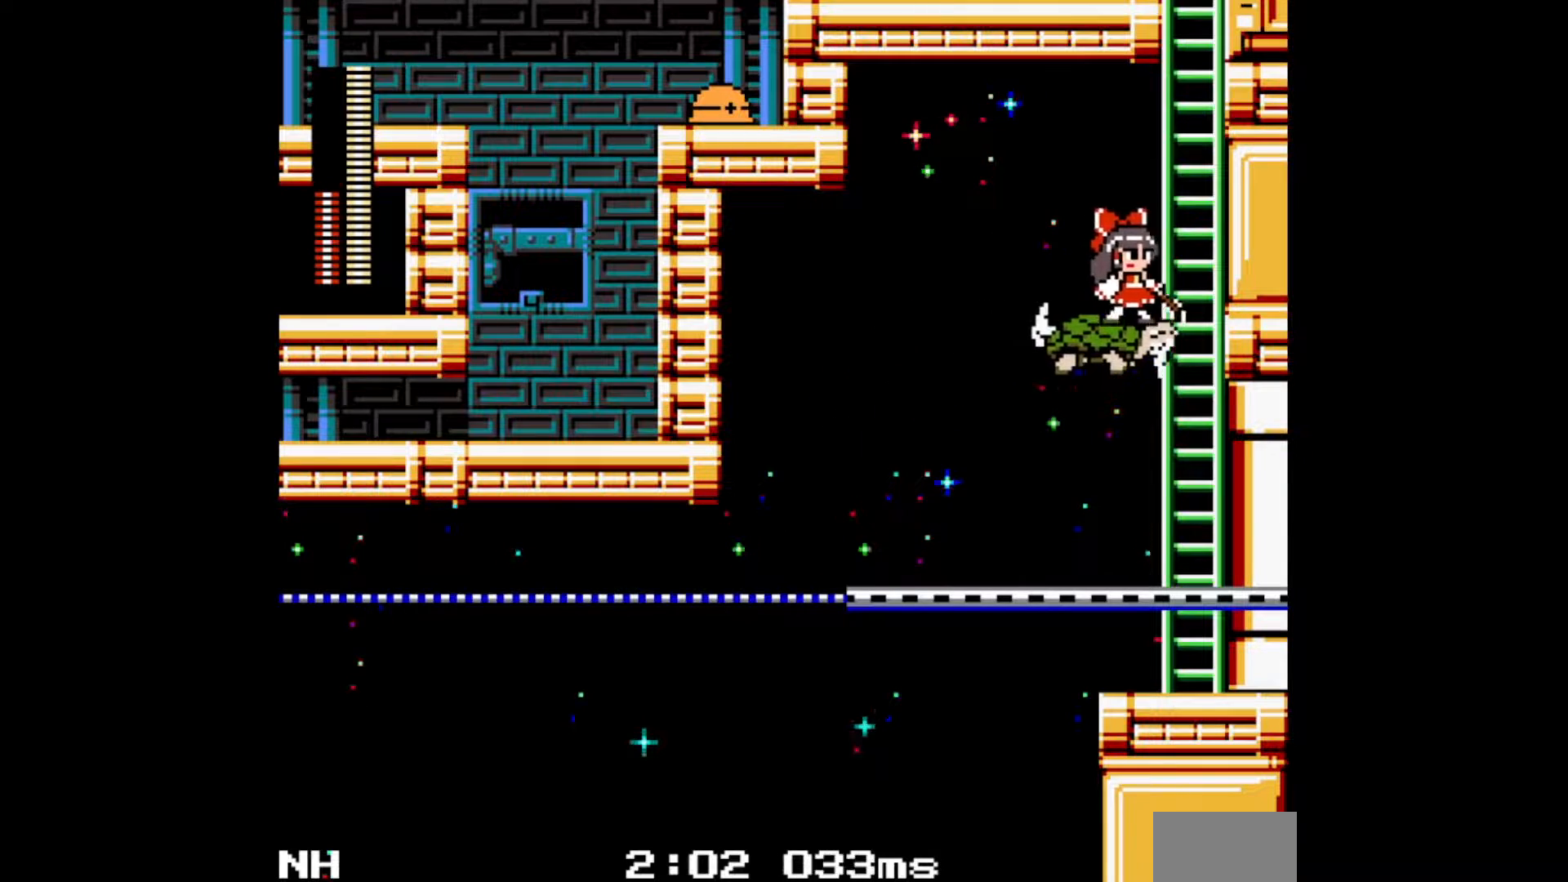
{"buttons": ["DPAD_UP", "DPAD_RIGHT"], "events": [[33, "B", "down"], [33, "R1", "down"], [217, "DPAD_UP", "down"], [233, "B", "up"], [233, "R1", "up"]]}
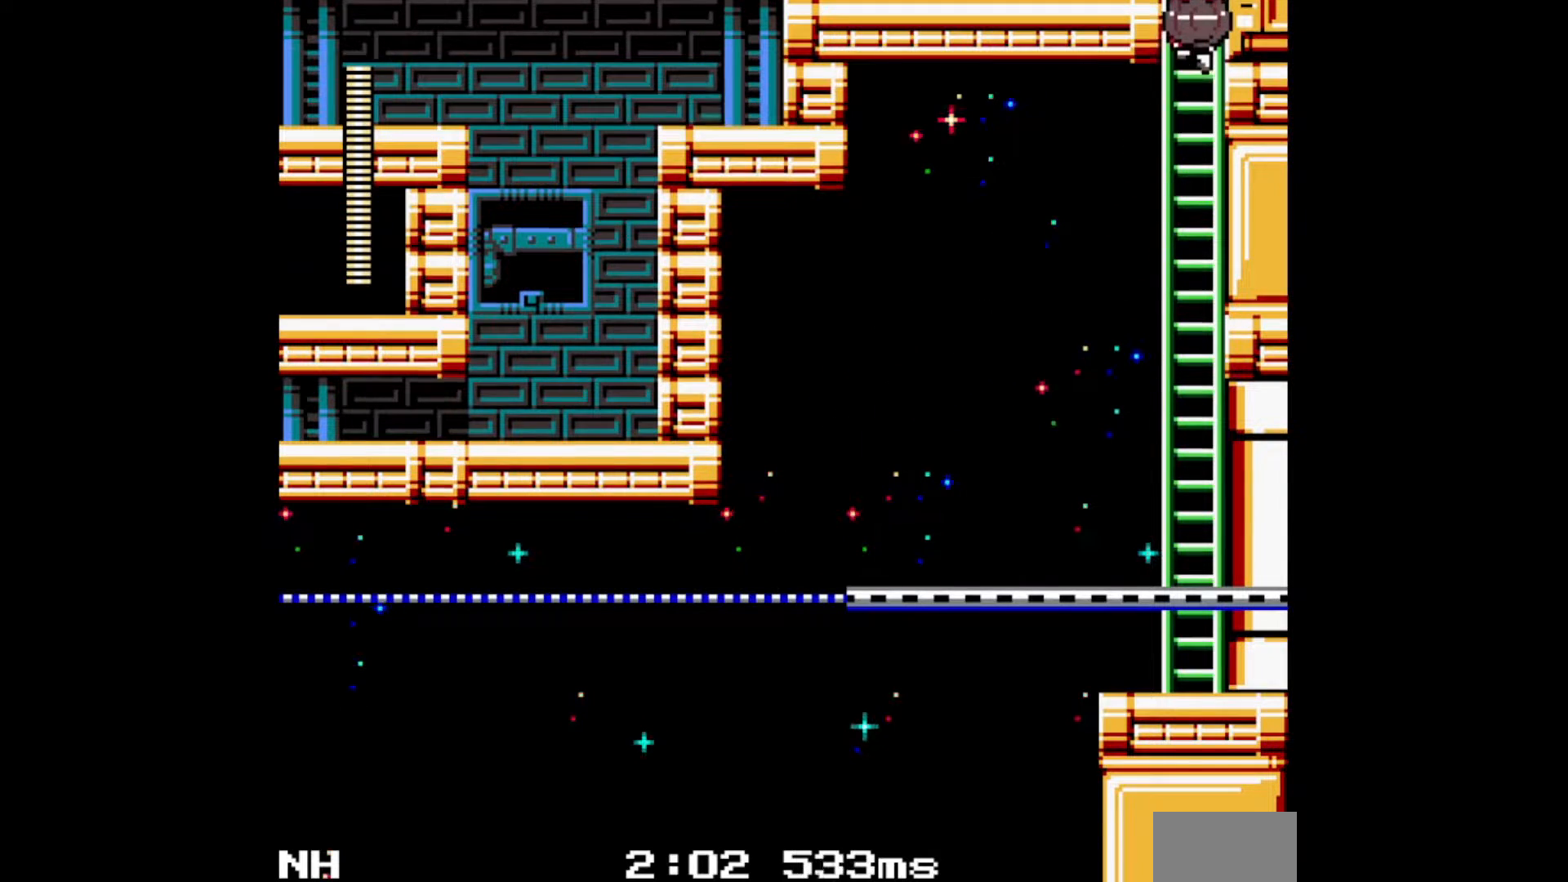
{"buttons": ["DPAD_UP", "DPAD_LEFT"], "events": [[200, "DPAD_RIGHT", "up"], [483, "DPAD_LEFT", "down"]]}